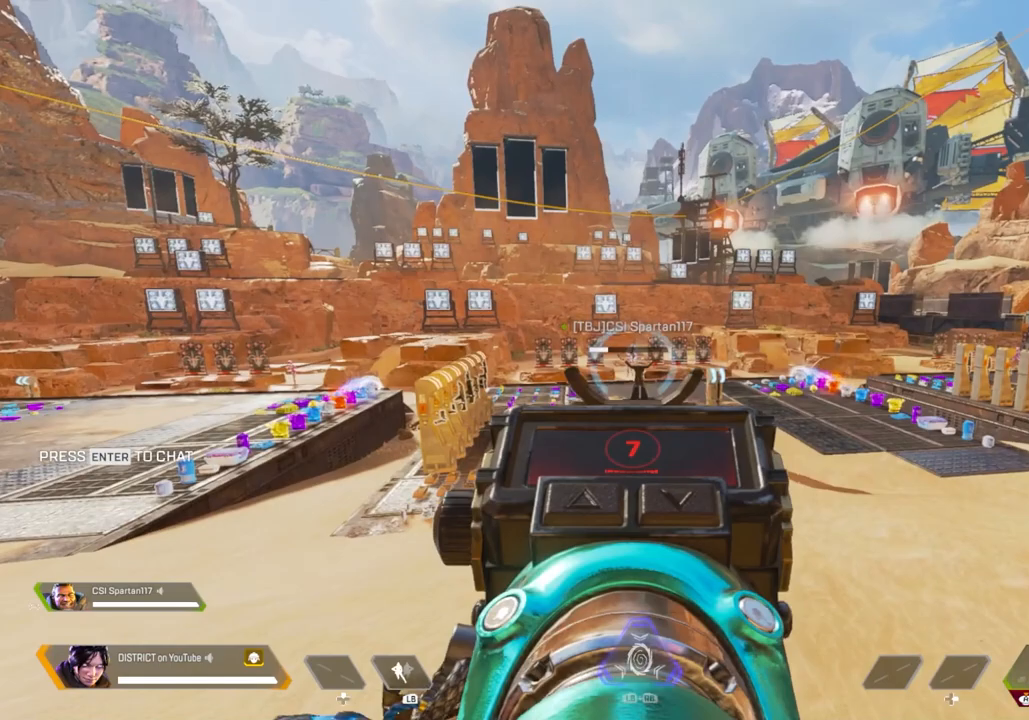
Gameplay with a controller (Xbox layout); each line is a JSON object with the inputs held at the frame after it. "events" lists button and stick changes between this image and that frame as [ms after this image, input, new state], when the widget could be followed in between.
{"buttons": ["L2"], "left_stick": "right", "right_stick": "center", "events": [[250, "left_stick", "right"]]}
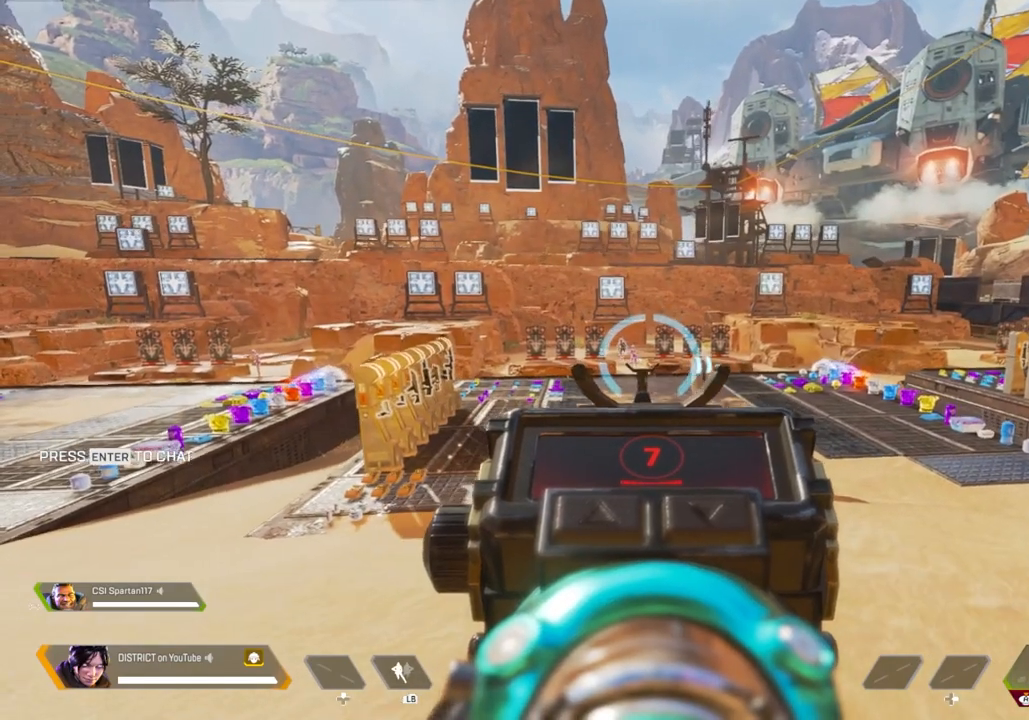
{"buttons": ["L2"], "left_stick": "center", "right_stick": "center", "events": [[117, "left_stick", "left"], [500, "left_stick", "center"]]}
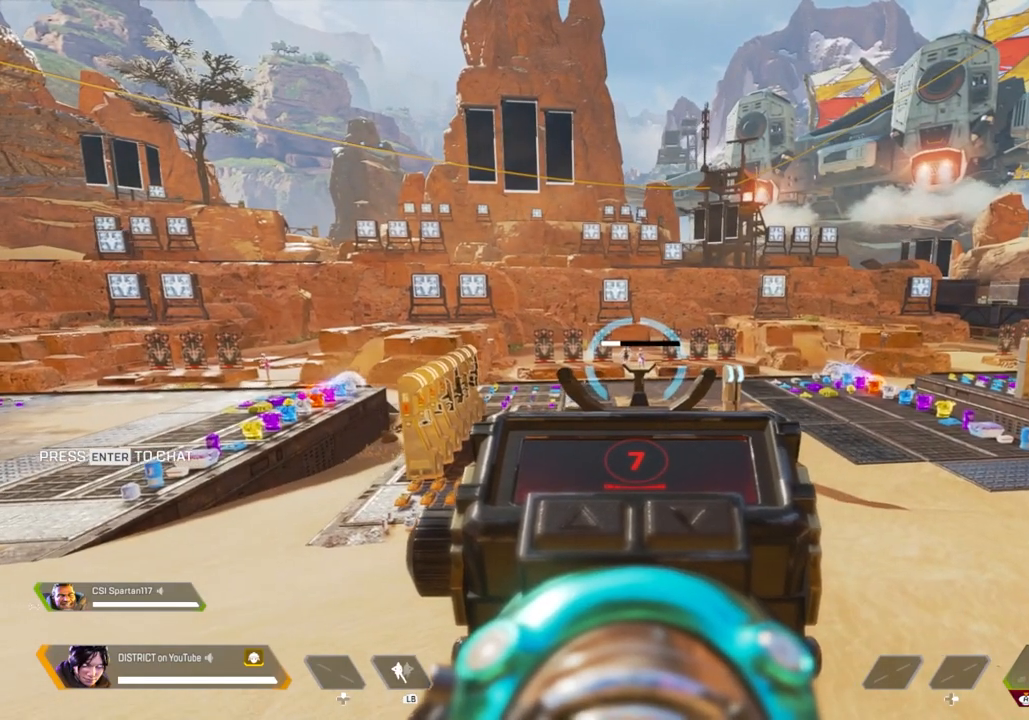
{"buttons": ["L2"], "left_stick": "right", "right_stick": "center", "events": [[483, "left_stick", "right"]]}
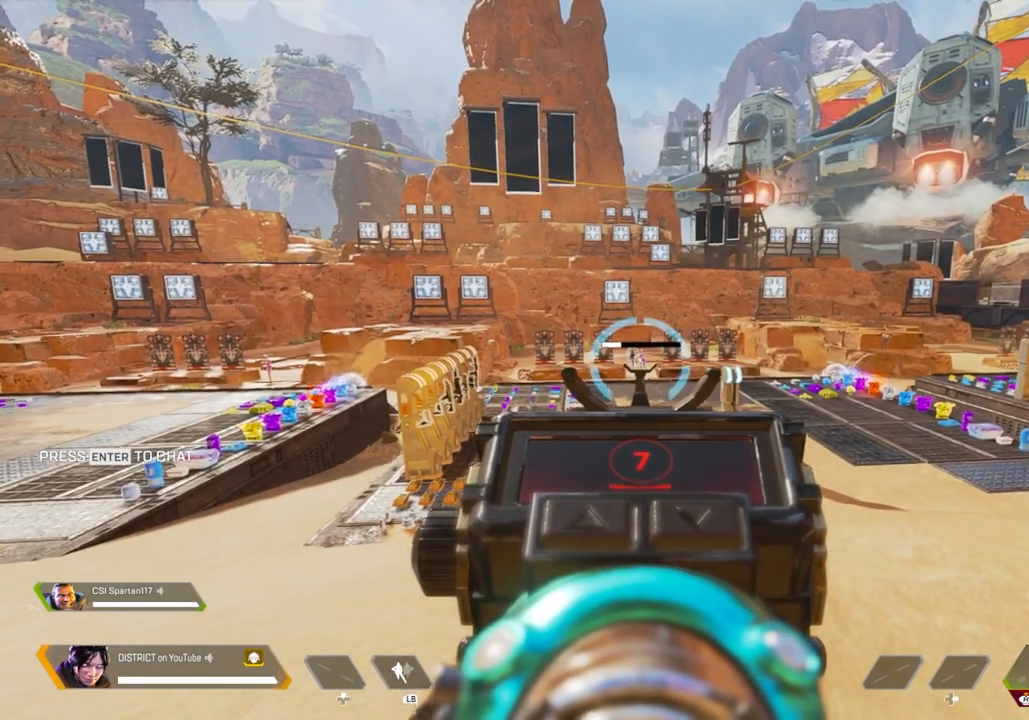
{"buttons": ["L2"], "left_stick": "left", "right_stick": "center", "events": [[450, "left_stick", "left"]]}
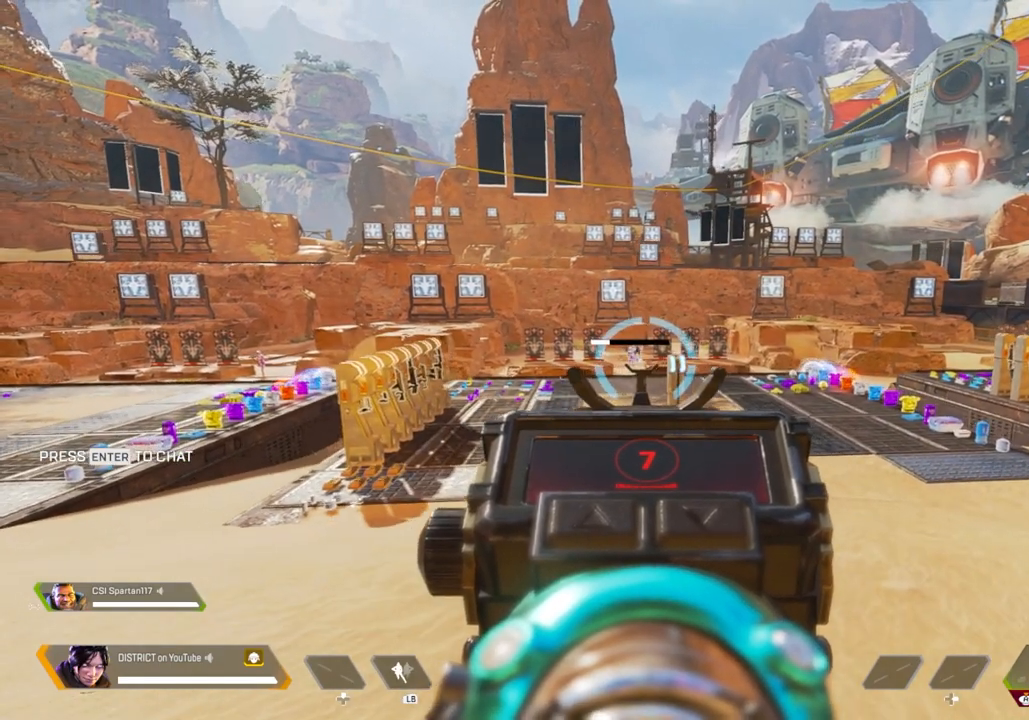
{"buttons": ["L2", "R3"], "left_stick": "center", "right_stick": "center", "events": [[250, "left_stick", "center"], [367, "R3", "down"]]}
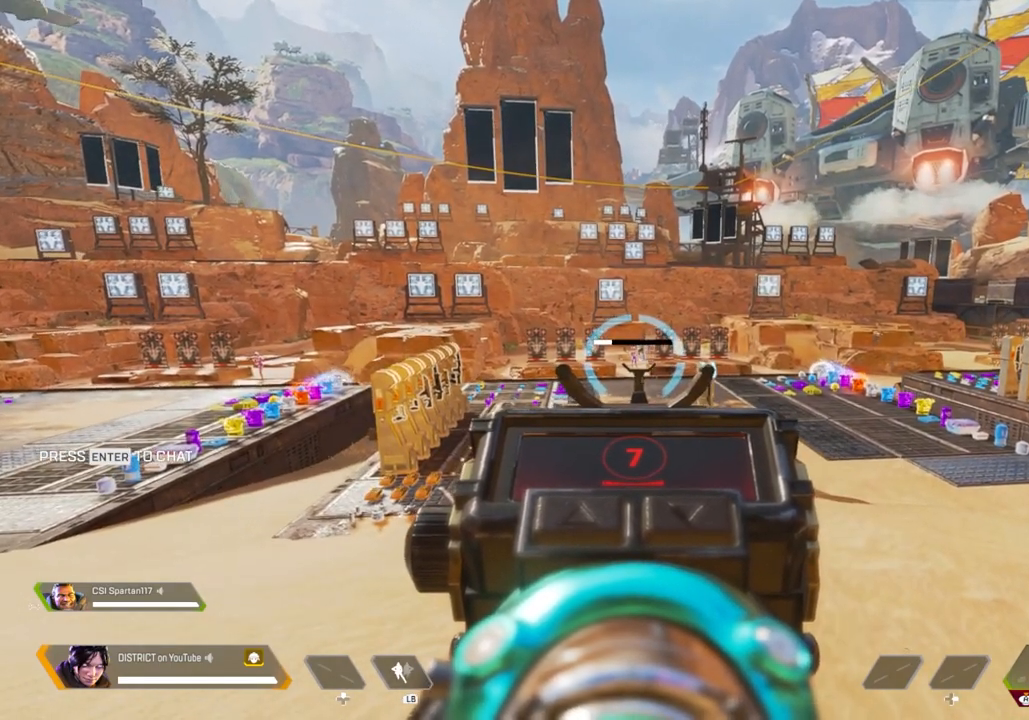
{"buttons": [], "left_stick": "center", "right_stick": "center", "events": [[100, "R3", "up"], [133, "L2", "up"]]}
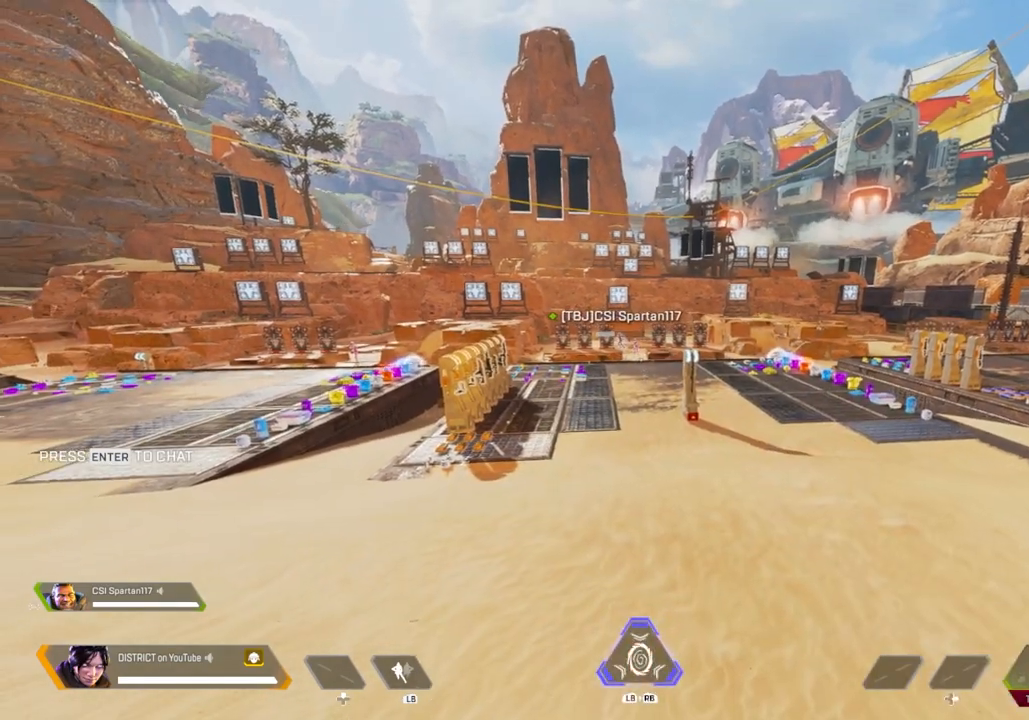
{"buttons": [], "left_stick": "center", "right_stick": "center", "events": []}
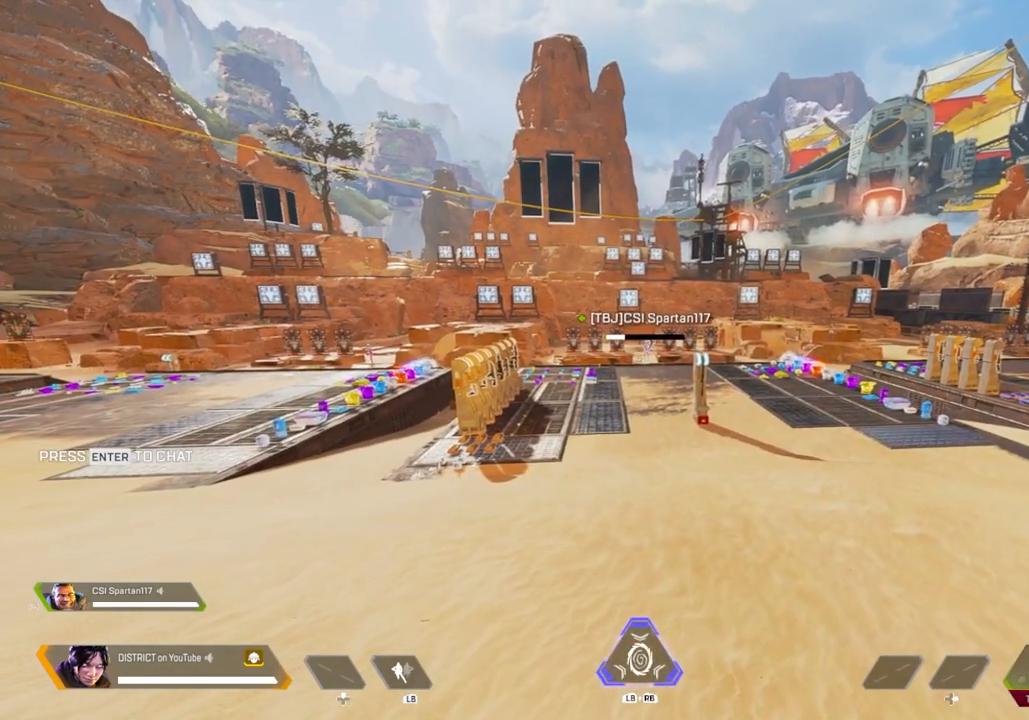
{"buttons": [], "left_stick": "center", "right_stick": "center", "events": []}
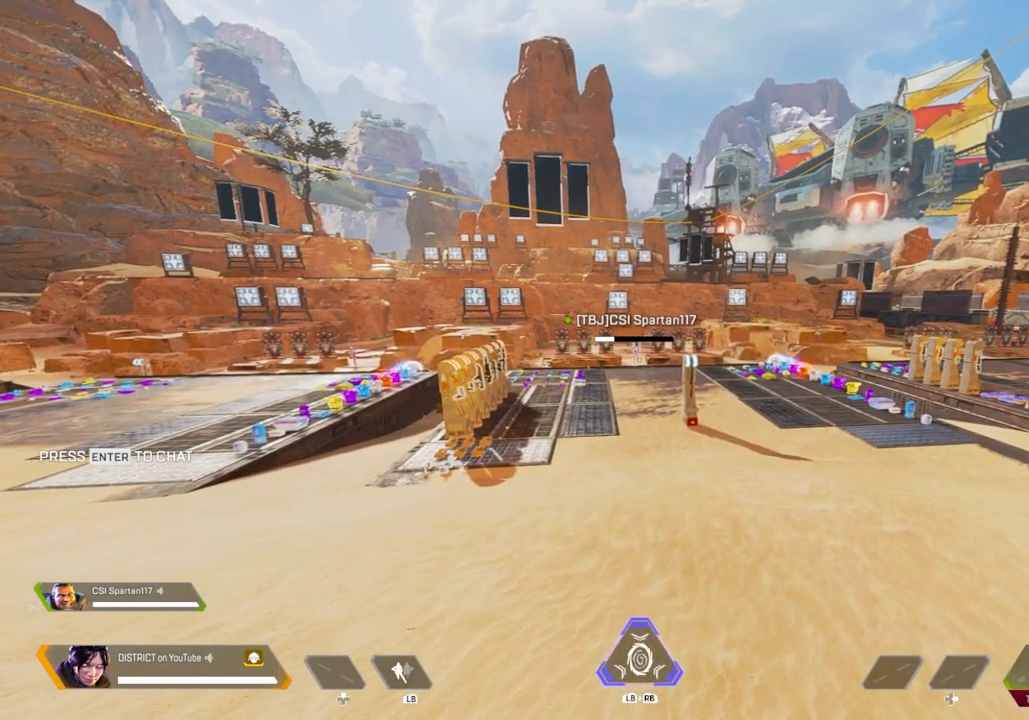
{"buttons": [], "left_stick": "center", "right_stick": "center", "events": []}
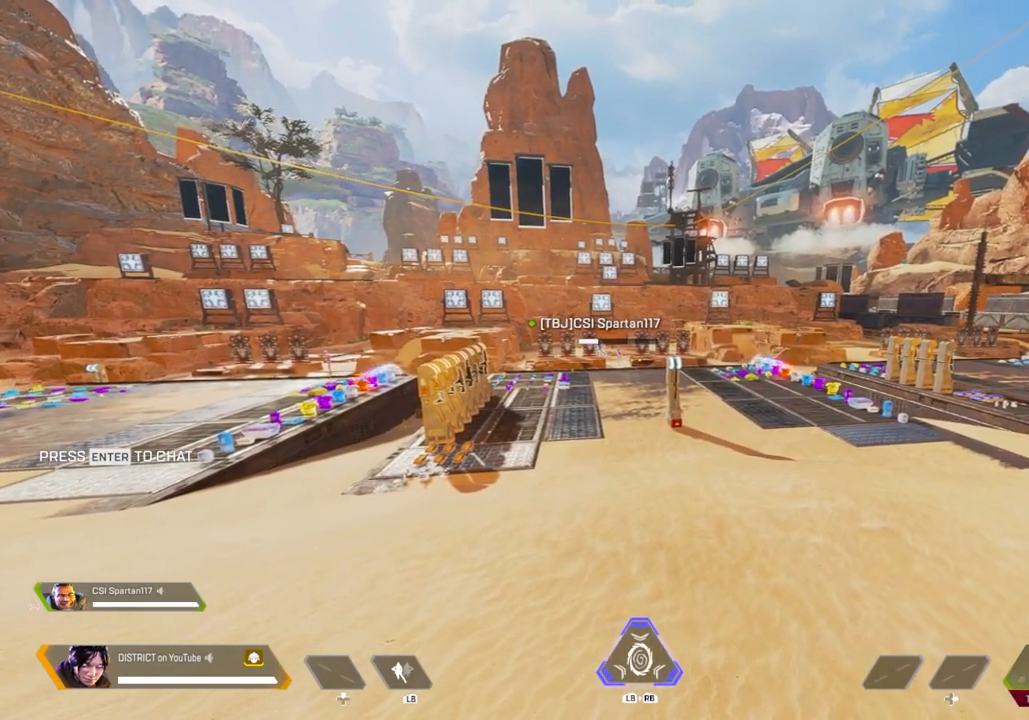
{"buttons": [], "left_stick": "center", "right_stick": "center", "events": []}
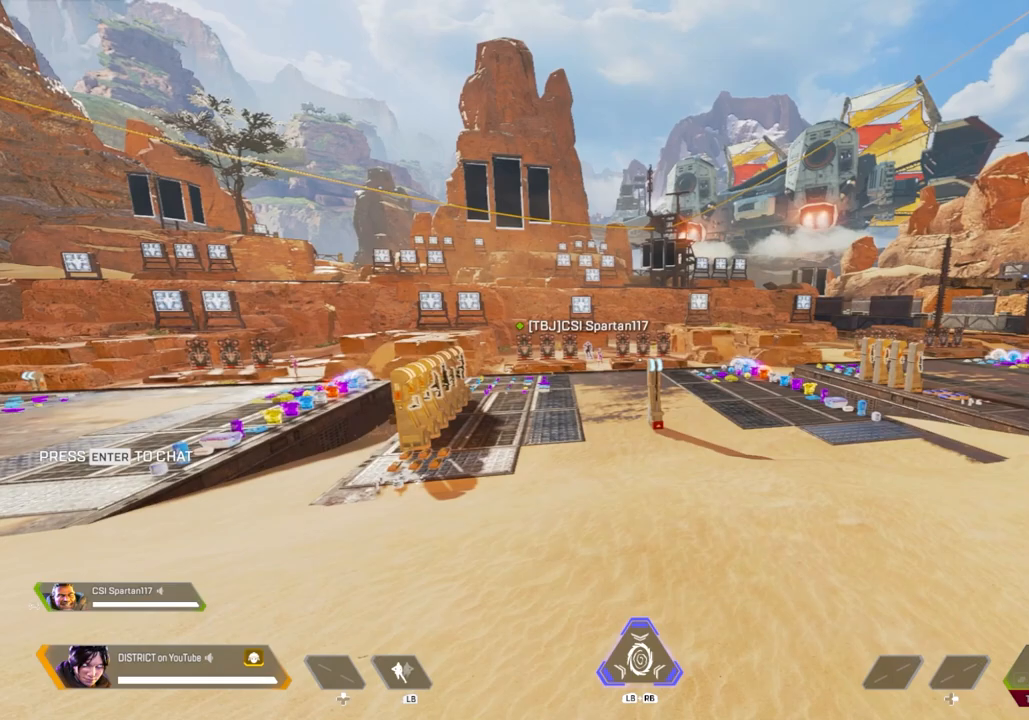
{"buttons": [], "left_stick": "center", "right_stick": "center", "events": []}
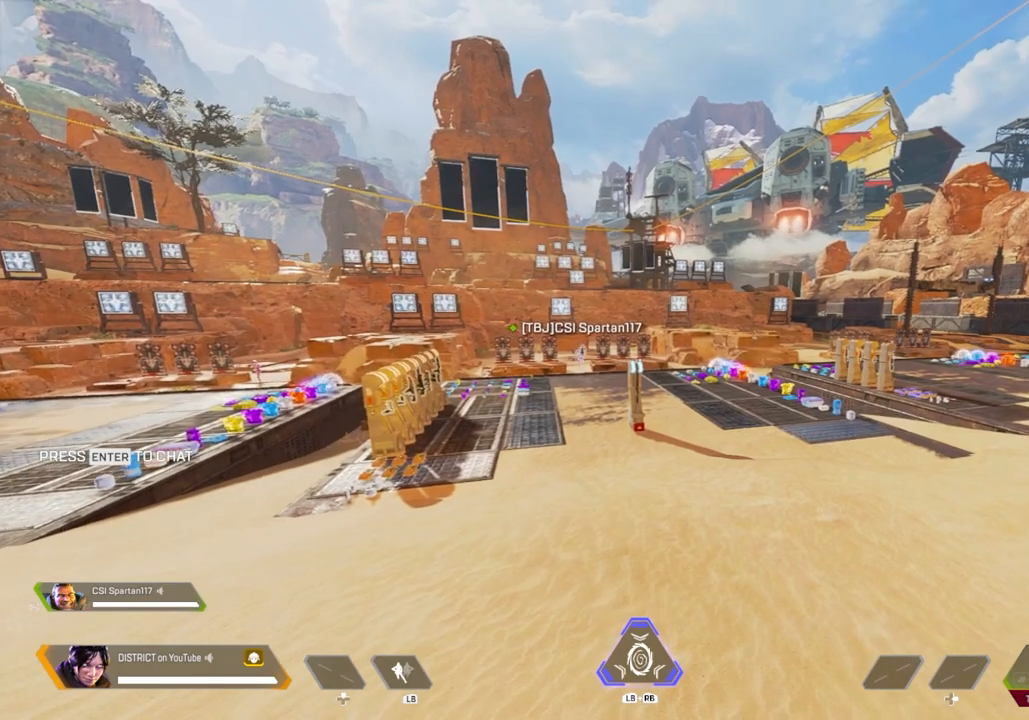
{"buttons": [], "left_stick": "center", "right_stick": "center", "events": []}
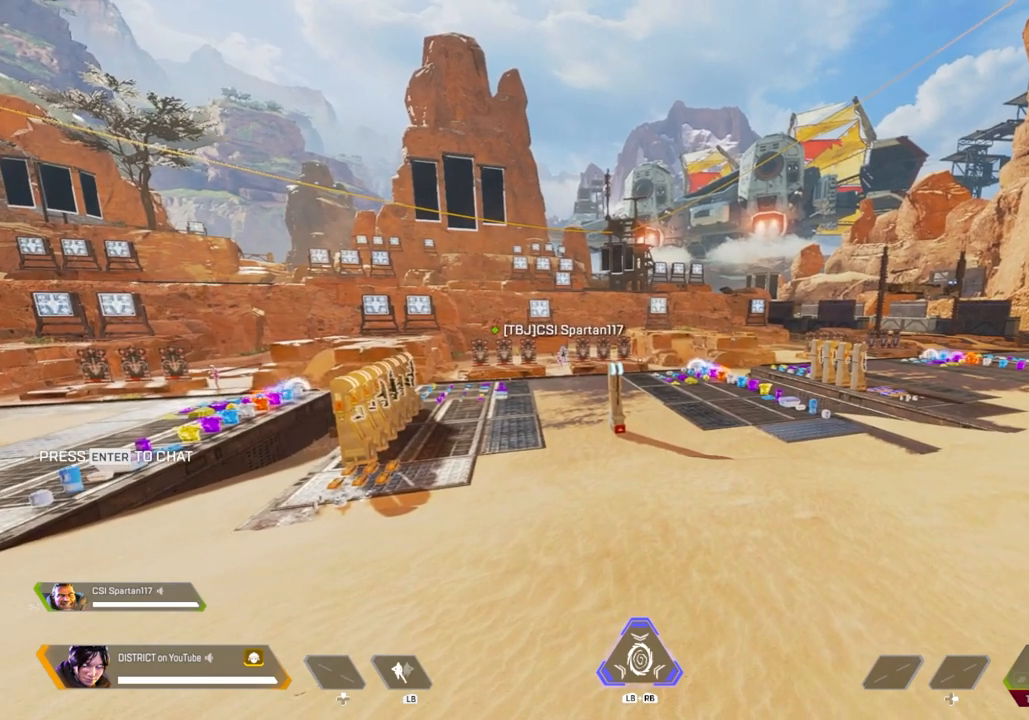
{"buttons": [], "left_stick": "center", "right_stick": "center", "events": []}
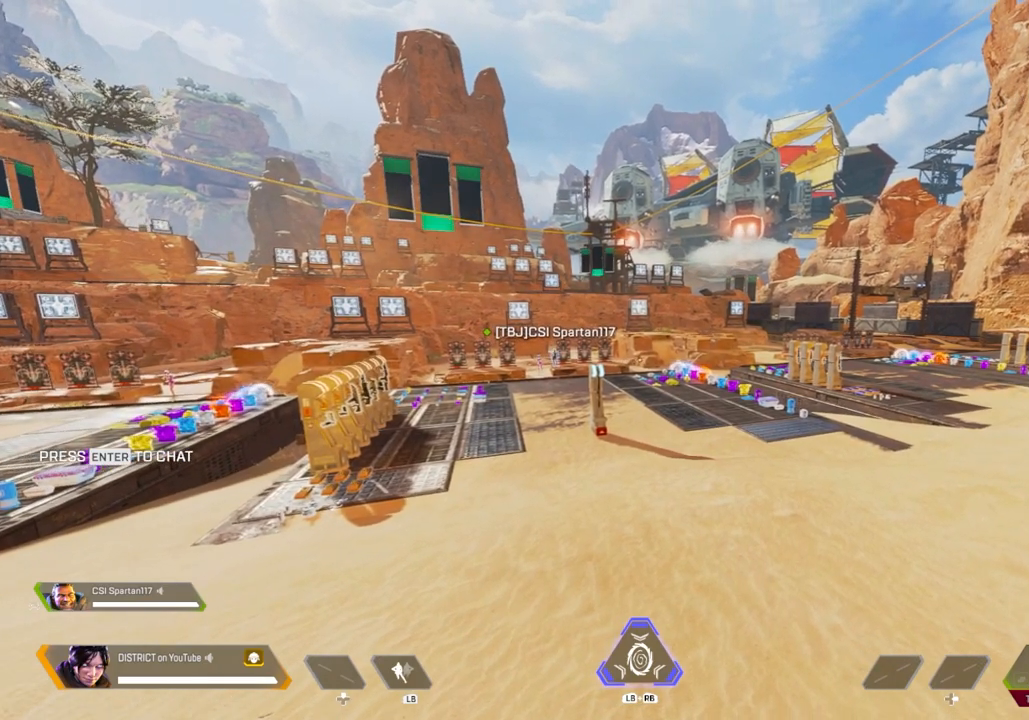
{"buttons": [], "left_stick": "center", "right_stick": "down-left", "events": [[467, "right_stick", "down-left"]]}
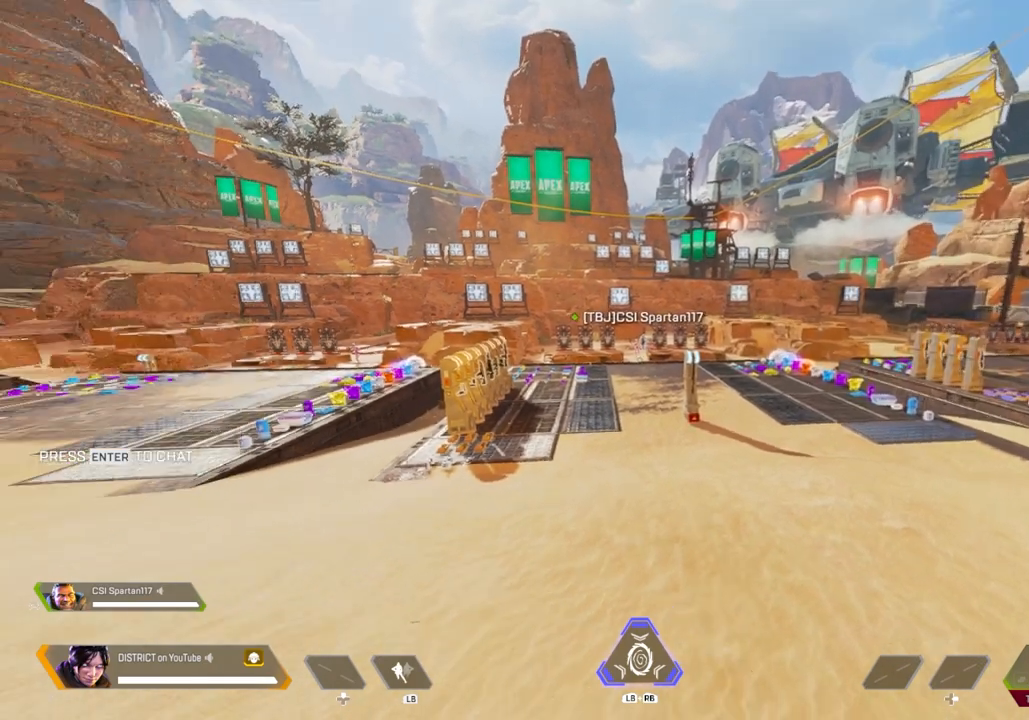
{"buttons": [], "left_stick": "center", "right_stick": "center", "events": [[33, "right_stick", "center"]]}